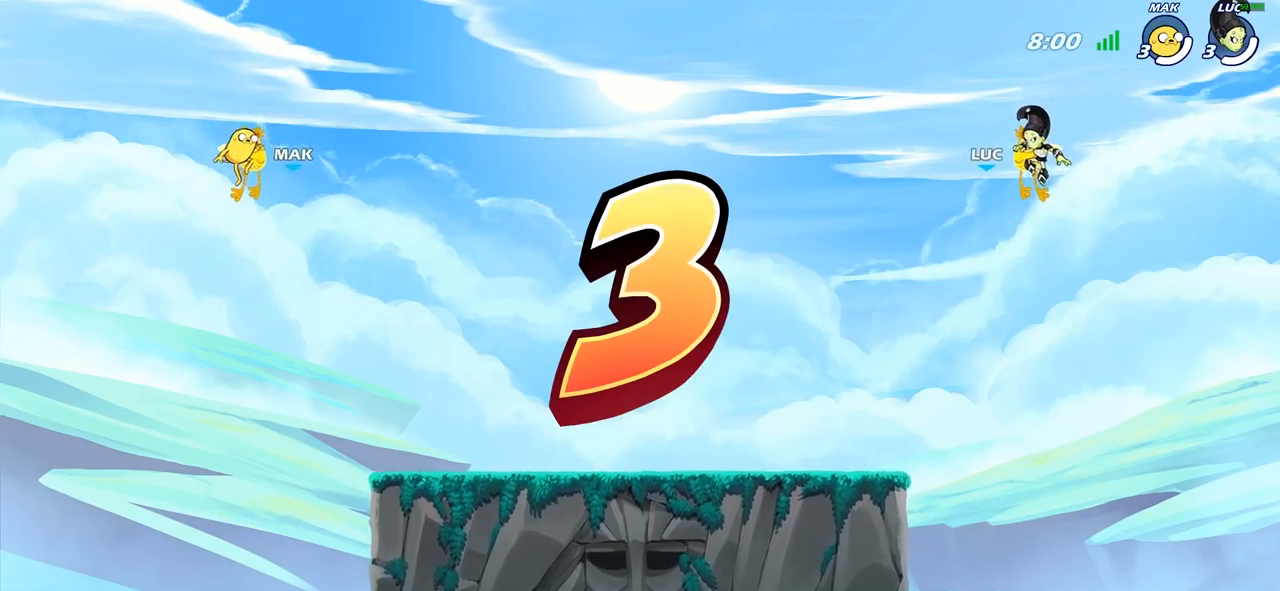
Gameplay with a controller (PlayStation layout); each line is a JSON object with the inputs held at the frame after it. "events" lists button and stick changes between this image and that frame as [ms after this image, input, new state], when the widget could be followed in between.
{"buttons": ["SELECT"], "left_stick": "center", "right_stick": "center", "events": [[433, "SELECT", "down"]]}
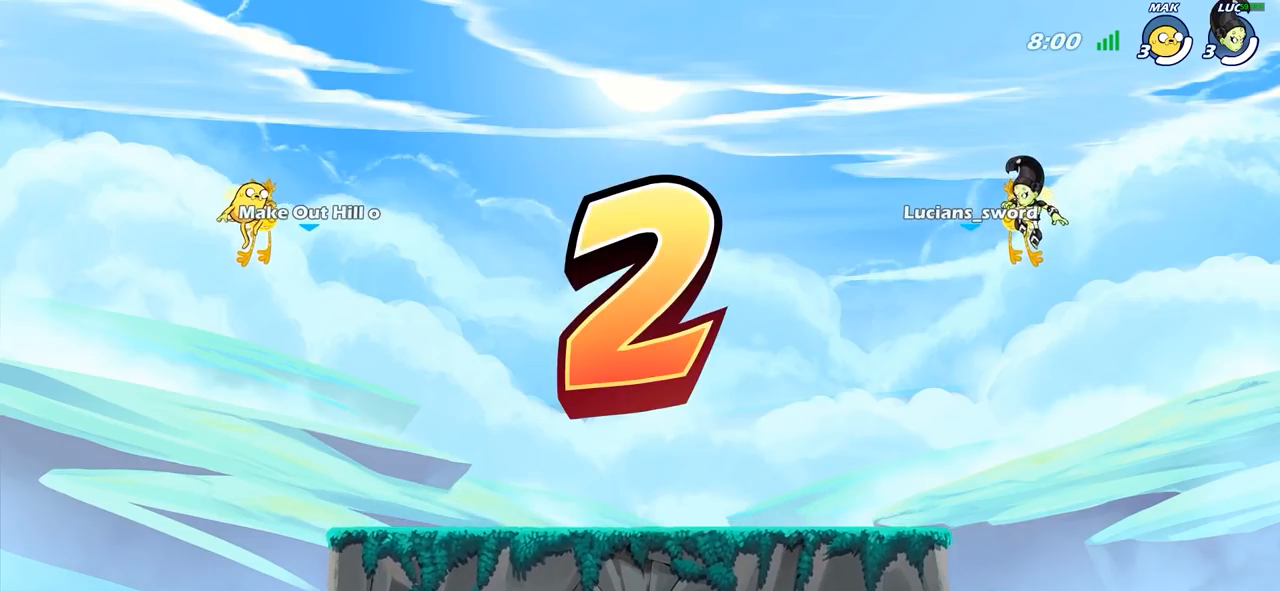
{"buttons": ["SELECT"], "left_stick": "center", "right_stick": "center", "events": []}
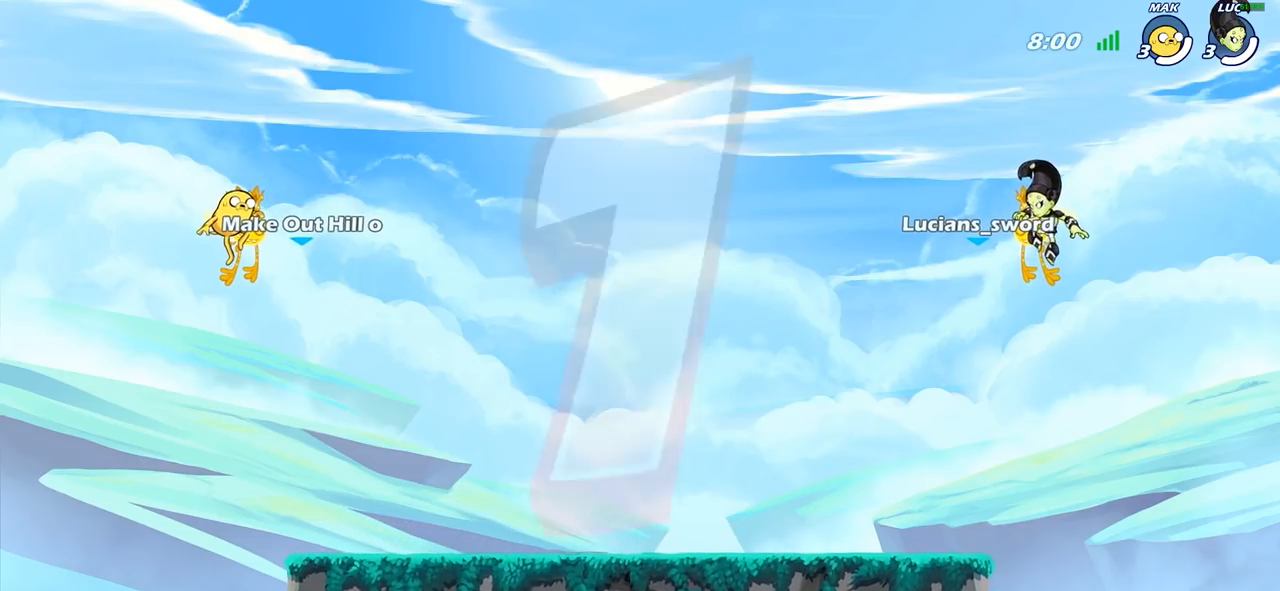
{"buttons": ["SELECT"], "left_stick": "center", "right_stick": "center", "events": []}
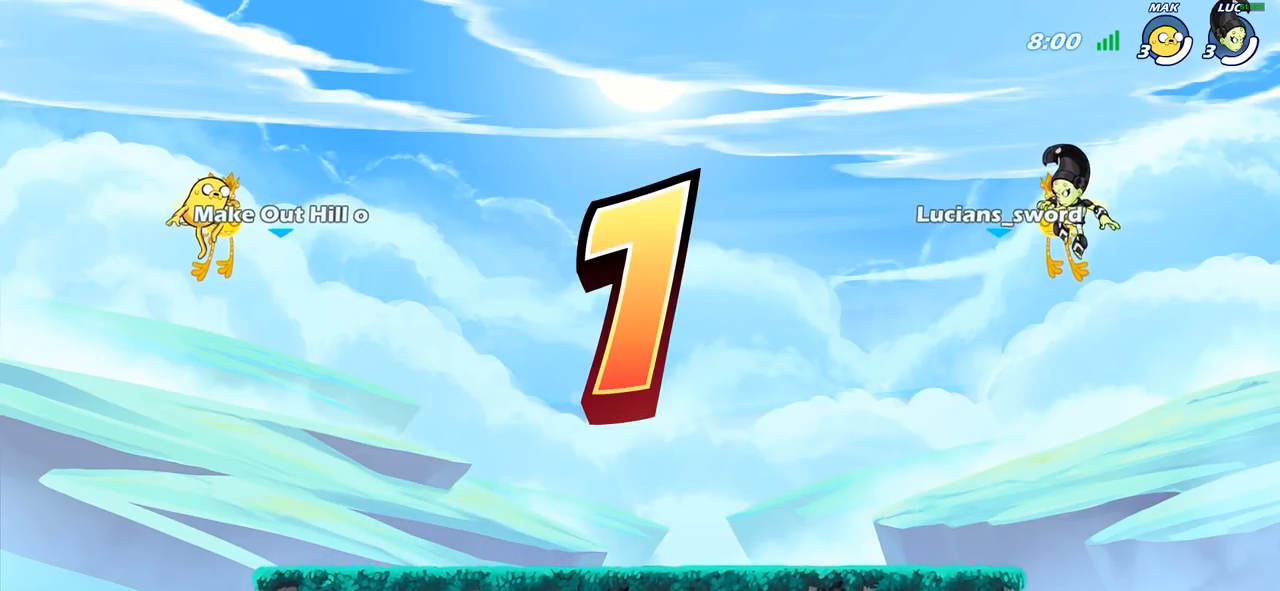
{"buttons": ["SELECT"], "left_stick": "center", "right_stick": "center", "events": []}
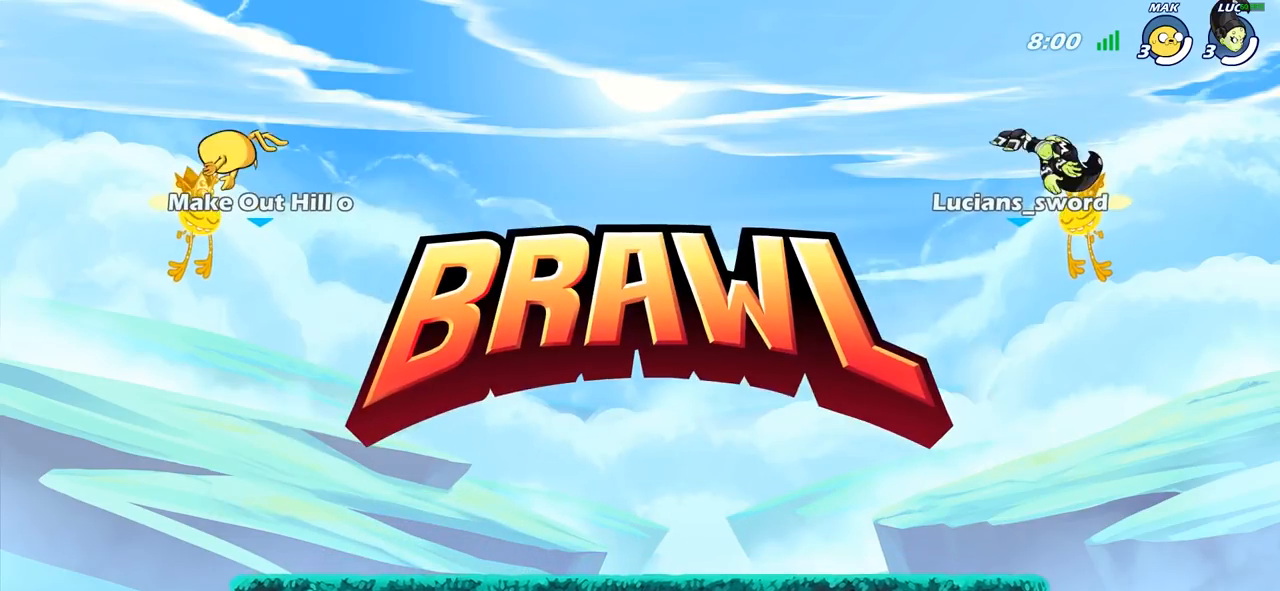
{"buttons": ["SELECT"], "left_stick": "center", "right_stick": "center", "events": []}
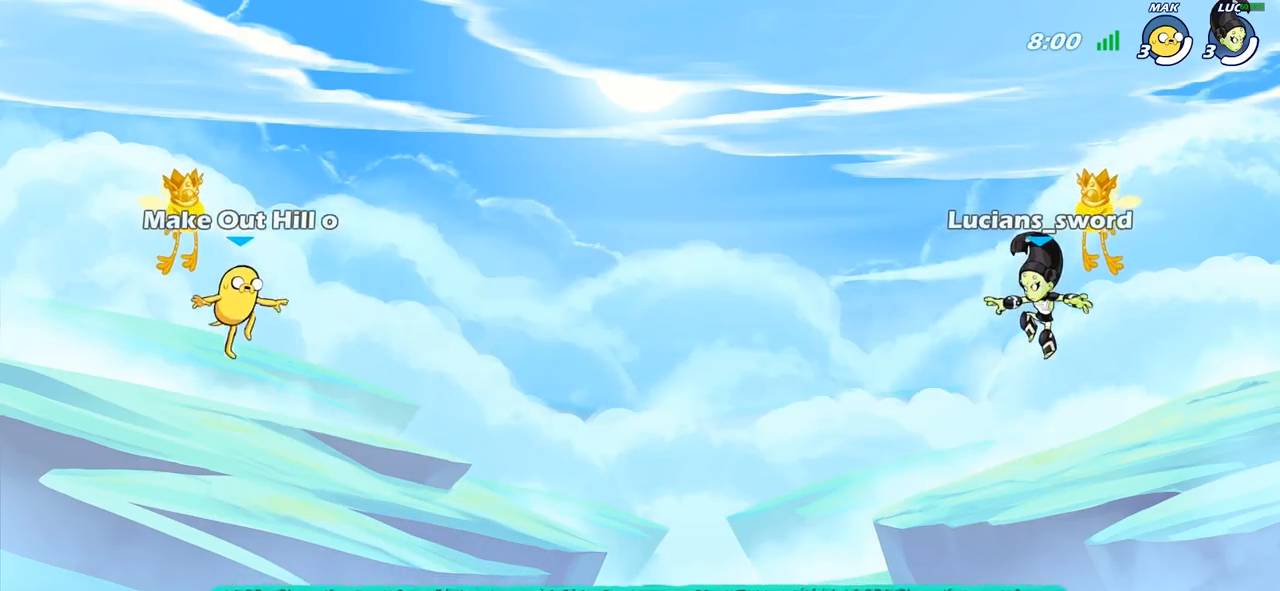
{"buttons": ["SELECT"], "left_stick": "center", "right_stick": "center", "events": [[317, "right_stick", "down-left"], [450, "right_stick", "center"]]}
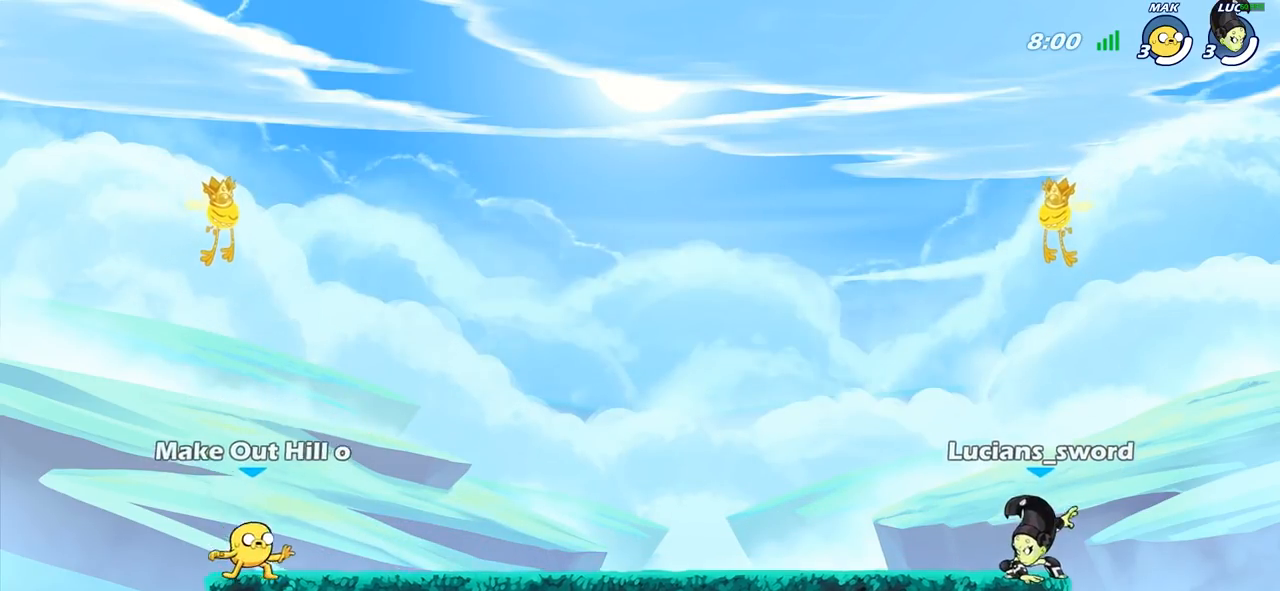
{"buttons": [], "left_stick": "center", "right_stick": "center", "events": [[17, "right_stick", "down-left"], [100, "right_stick", "center"], [267, "SELECT", "up"]]}
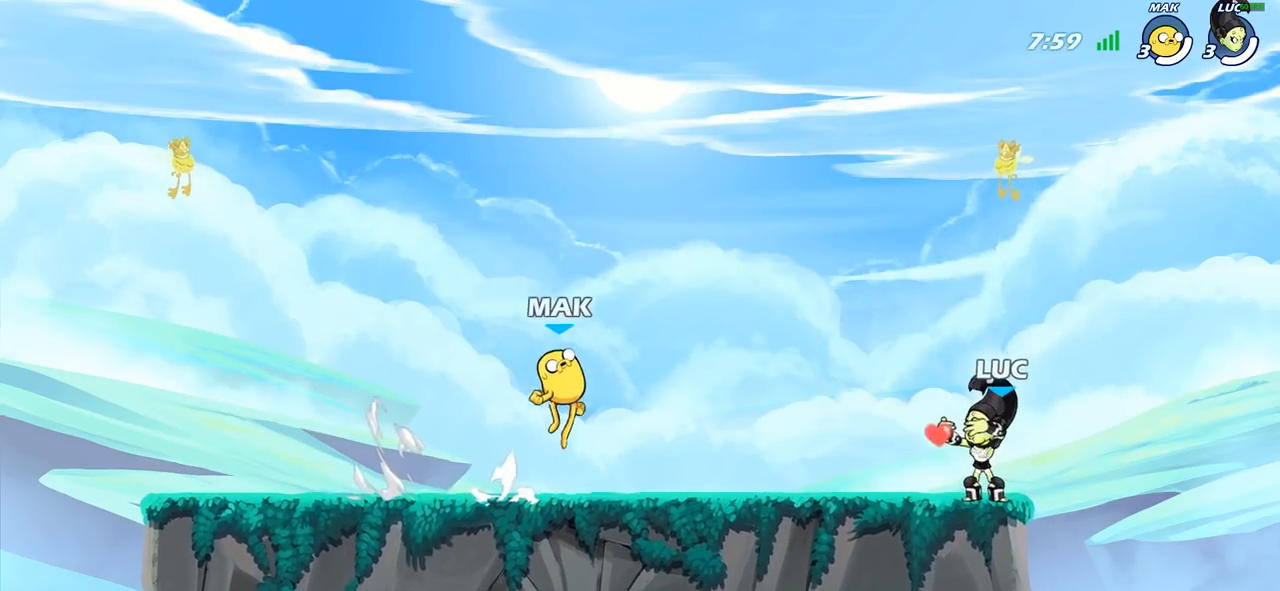
{"buttons": [], "left_stick": "center", "right_stick": "center", "events": []}
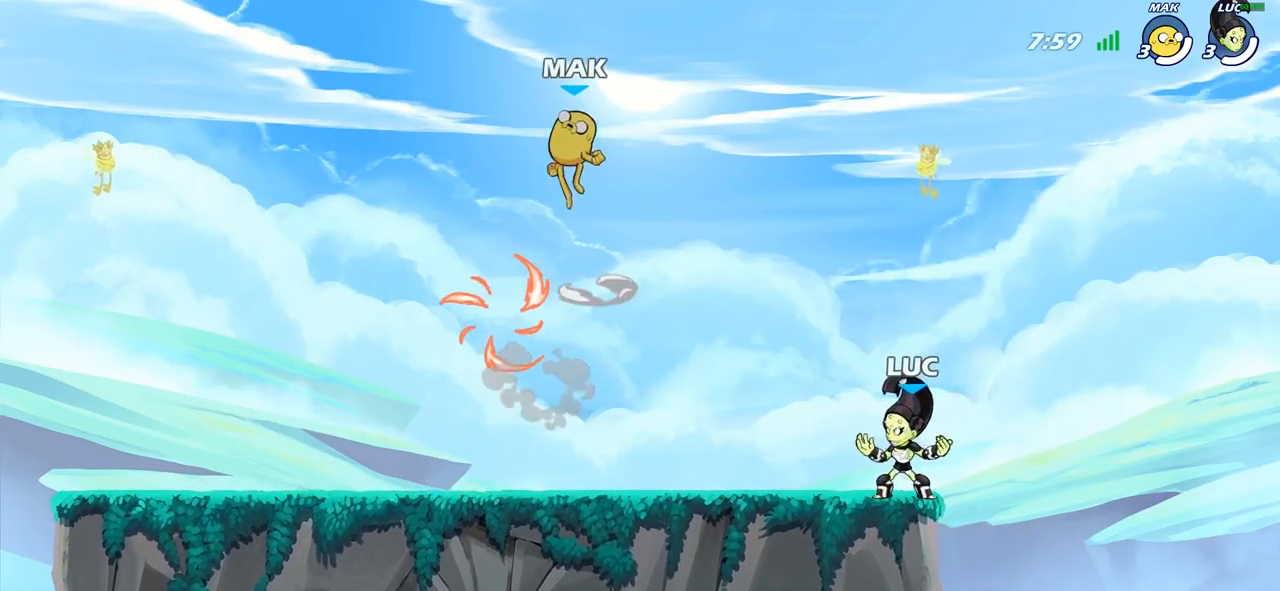
{"buttons": [], "left_stick": "down-left", "right_stick": "center", "events": [[100, "left_stick", "up-left"], [183, "R2", "down"], [217, "CROSS", "down"], [317, "CROSS", "up"], [317, "left_stick", "down-left"], [367, "R2", "up"]]}
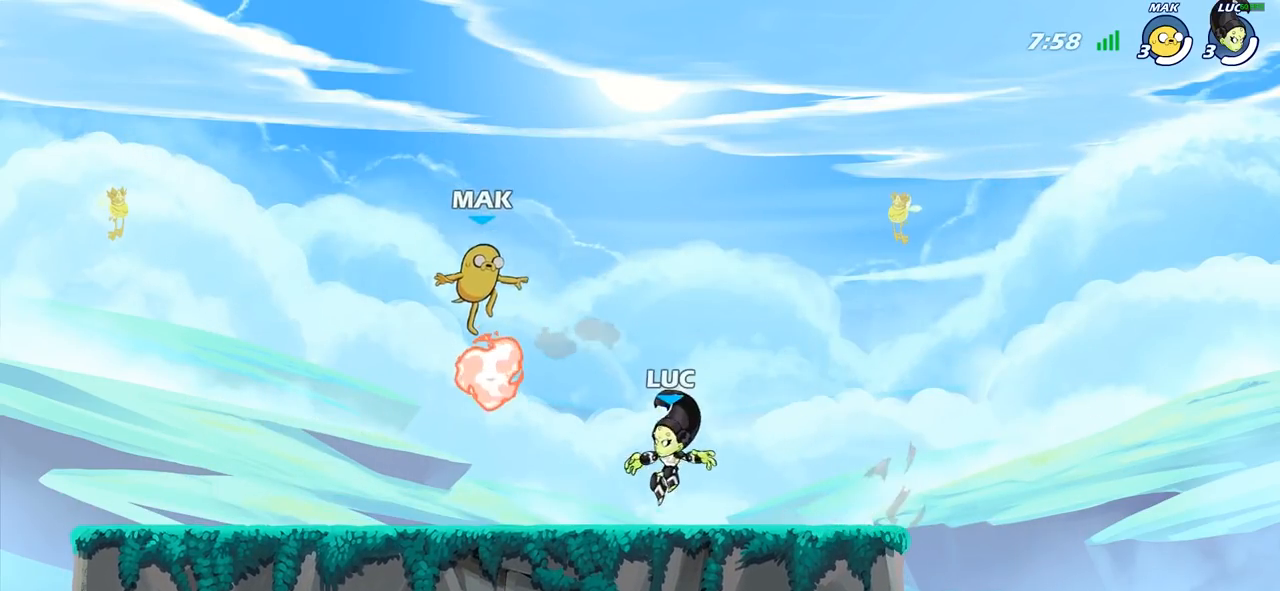
{"buttons": [], "left_stick": "up-left", "right_stick": "center", "events": [[50, "left_stick", "left"], [100, "R2", "down"], [133, "CROSS", "down"], [183, "R2", "up"], [217, "CROSS", "up"], [217, "left_stick", "up-left"], [250, "R1", "down"], [367, "R1", "up"]]}
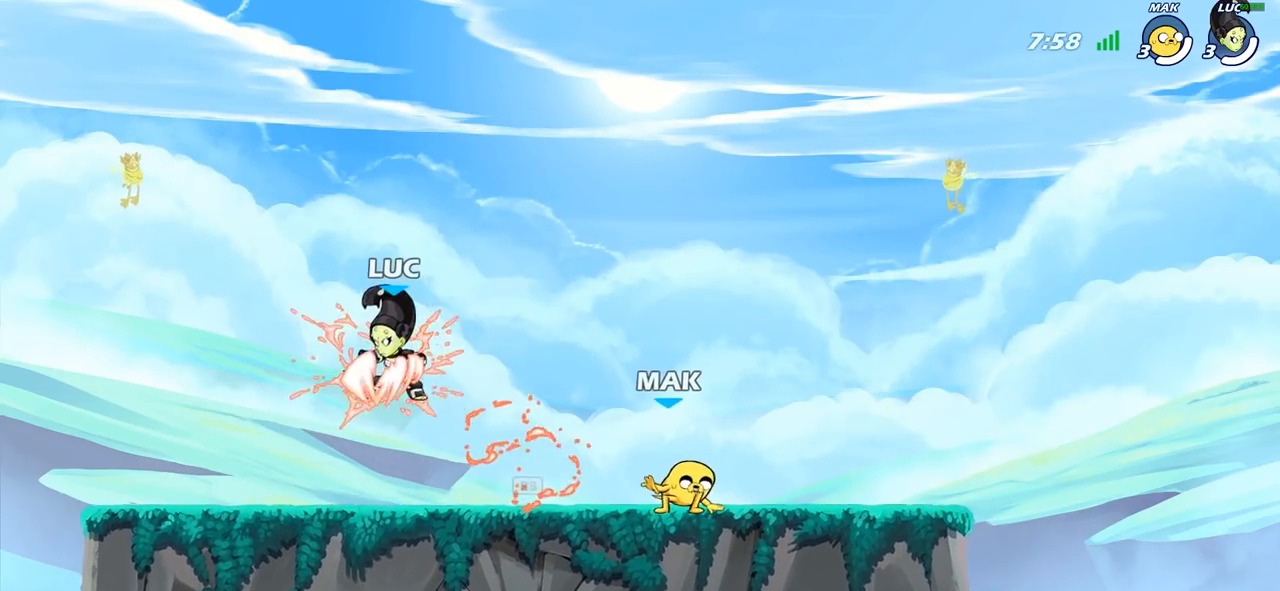
{"buttons": [], "left_stick": "right", "right_stick": "center", "events": [[117, "left_stick", "down-left"], [217, "left_stick", "down-right"], [333, "left_stick", "up-left"], [483, "left_stick", "right"]]}
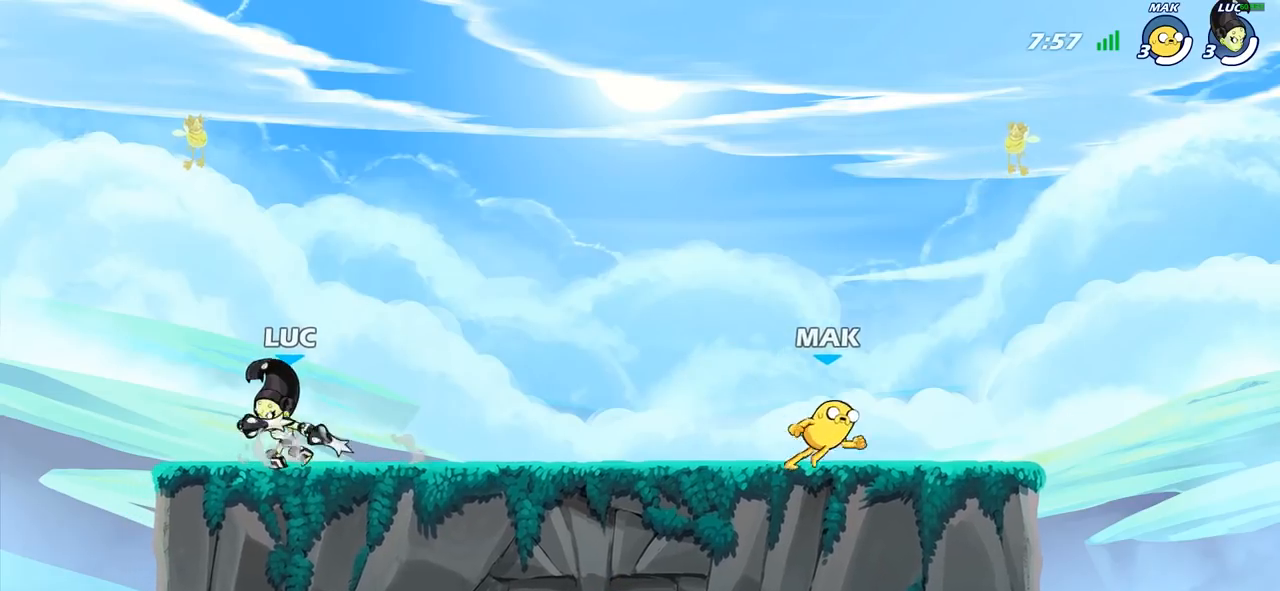
{"buttons": [], "left_stick": "up-left", "right_stick": "center", "events": [[83, "left_stick", "up-left"], [200, "left_stick", "right"], [267, "R2", "down"], [450, "R2", "up"], [483, "left_stick", "up-left"]]}
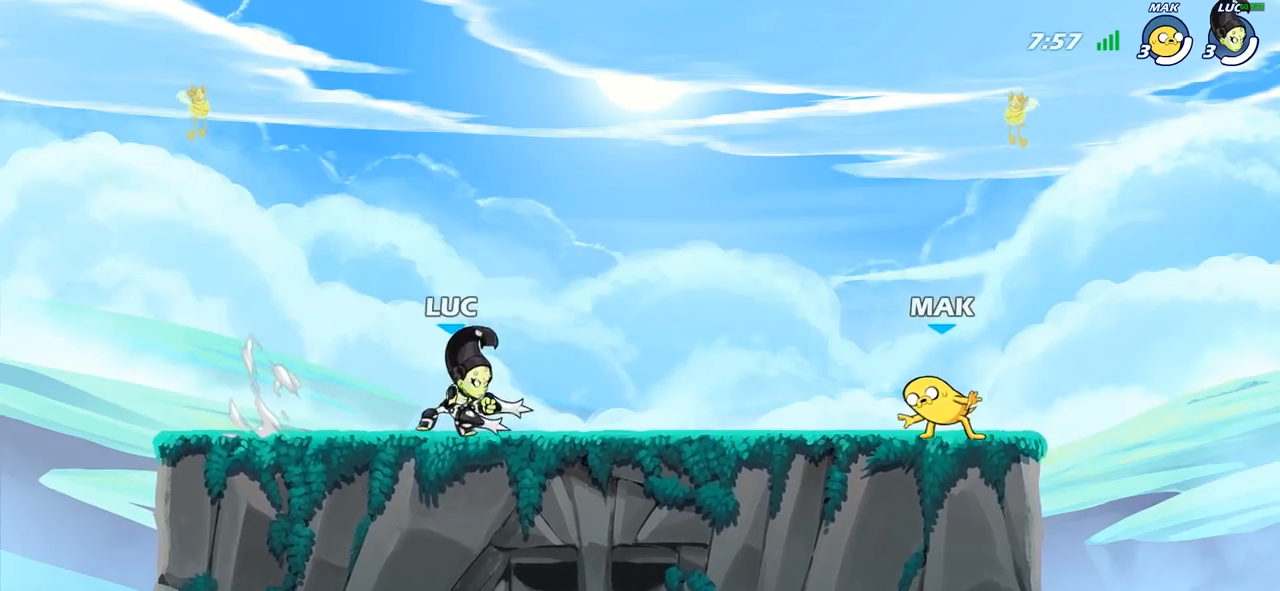
{"buttons": [], "left_stick": "up-left", "right_stick": "center", "events": [[83, "R2", "down"], [217, "R2", "up"], [217, "left_stick", "up-right"], [333, "left_stick", "right"], [350, "R2", "down"], [450, "R2", "up"], [450, "left_stick", "up-left"]]}
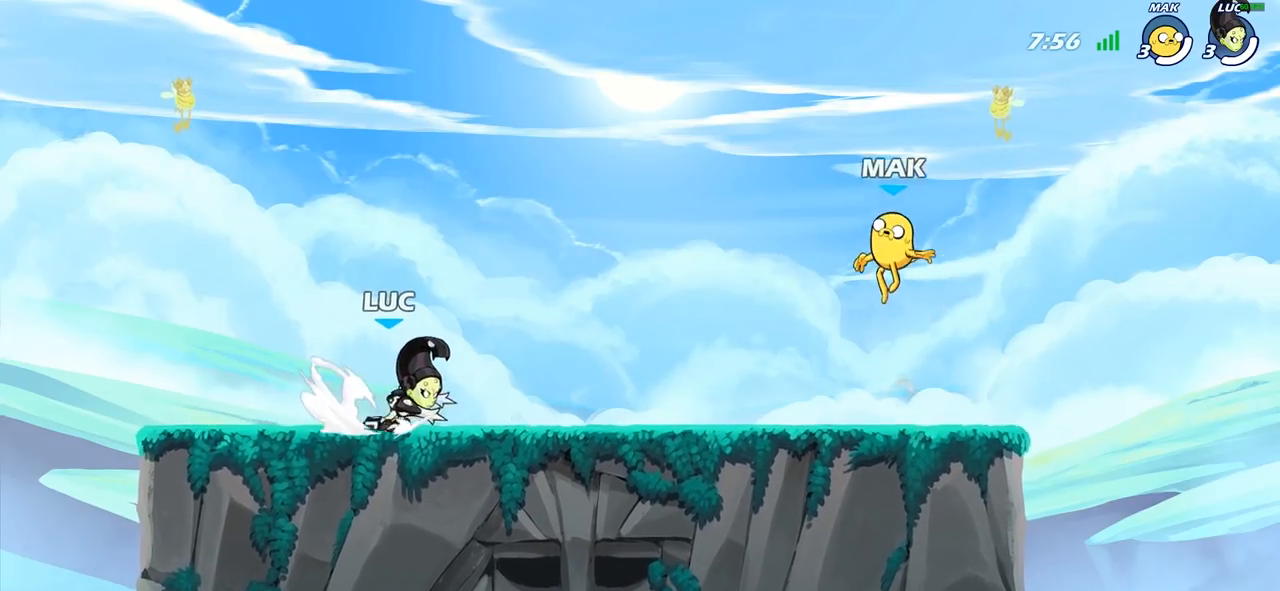
{"buttons": [], "left_stick": "up-left", "right_stick": "center", "events": [[33, "R2", "down"], [133, "R2", "up"], [167, "left_stick", "right"], [217, "R2", "down"], [283, "R2", "up"], [333, "left_stick", "up-left"], [367, "R2", "down"], [467, "R2", "up"]]}
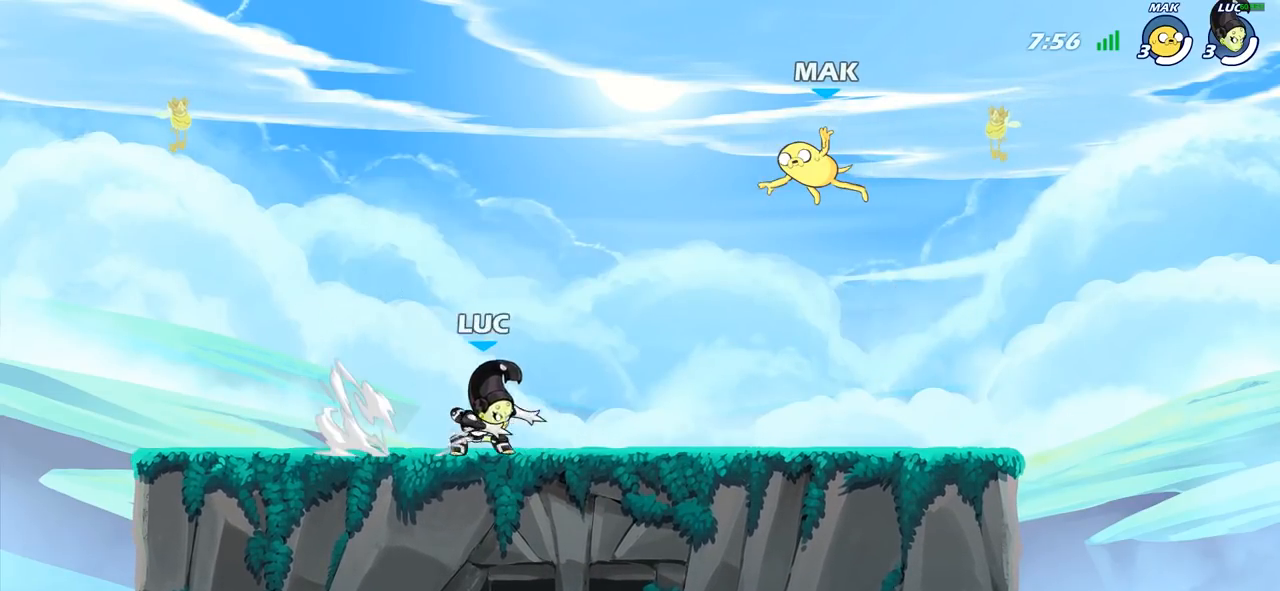
{"buttons": [], "left_stick": "up-left", "right_stick": "center", "events": [[33, "R2", "down"], [117, "R2", "up"], [167, "left_stick", "up-right"], [200, "R2", "down"], [250, "left_stick", "right"], [283, "R2", "up"], [350, "R2", "down"], [400, "left_stick", "up-left"], [433, "R2", "up"]]}
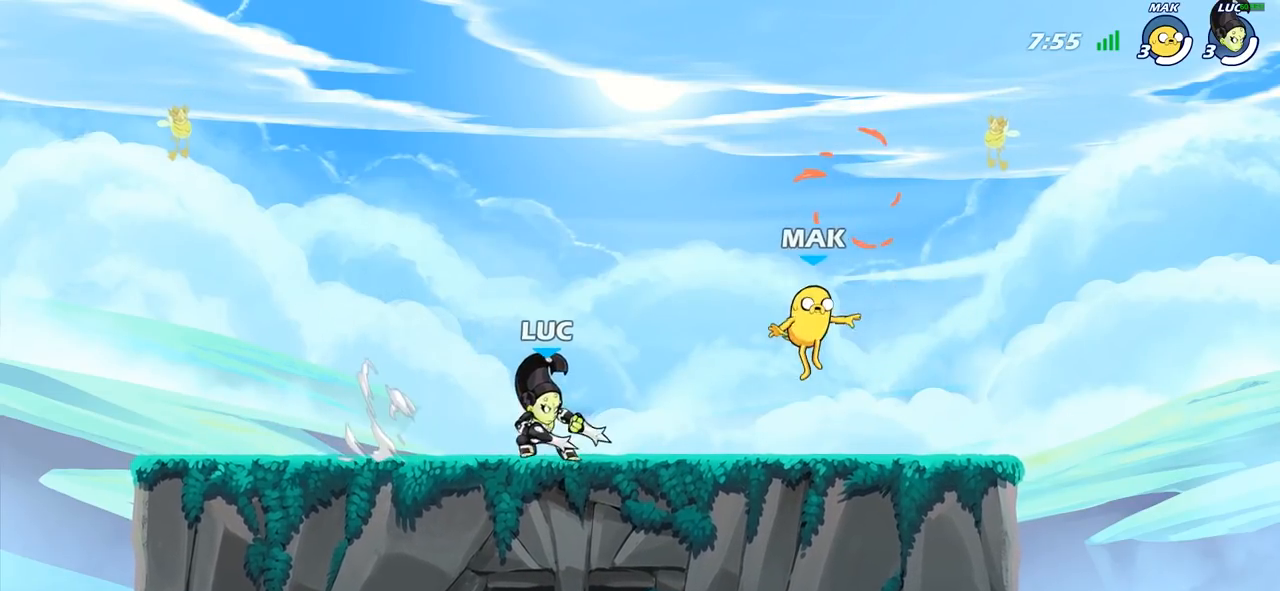
{"buttons": ["R2"], "left_stick": "right", "right_stick": "center", "events": [[17, "R2", "down"], [100, "R2", "up"], [167, "R2", "down"], [267, "R2", "up"], [300, "left_stick", "right"], [350, "R2", "down"], [433, "R2", "up"], [500, "R2", "down"]]}
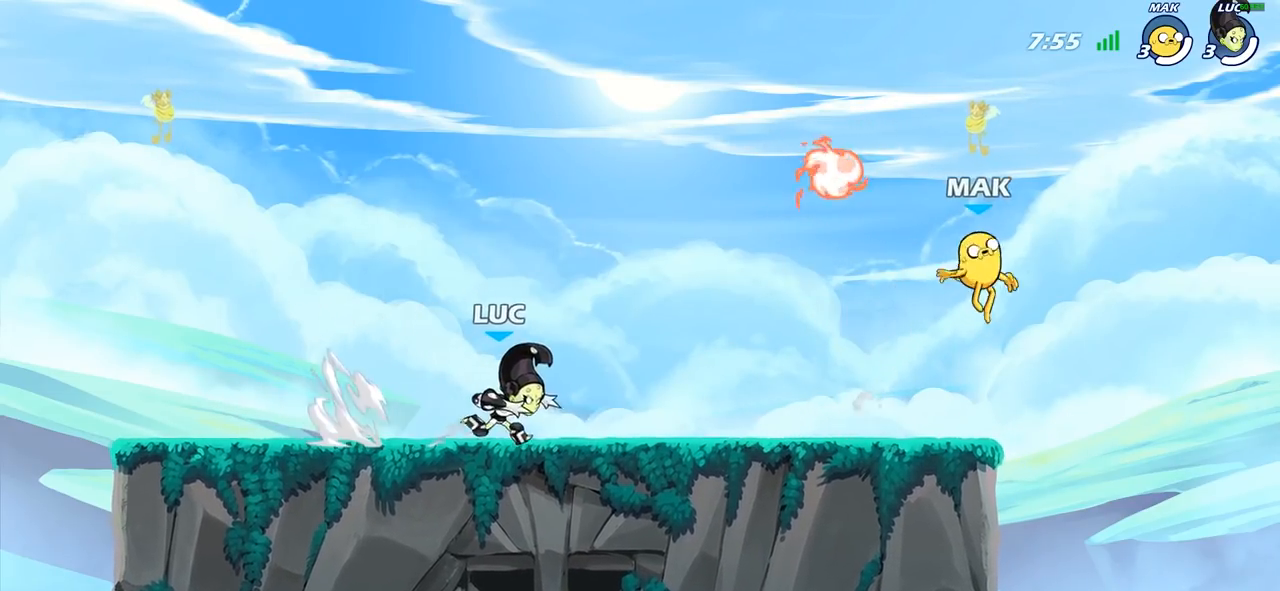
{"buttons": [], "left_stick": "up-left", "right_stick": "center", "events": [[83, "R2", "up"], [250, "left_stick", "up-left"], [317, "R2", "down"], [417, "R2", "up"]]}
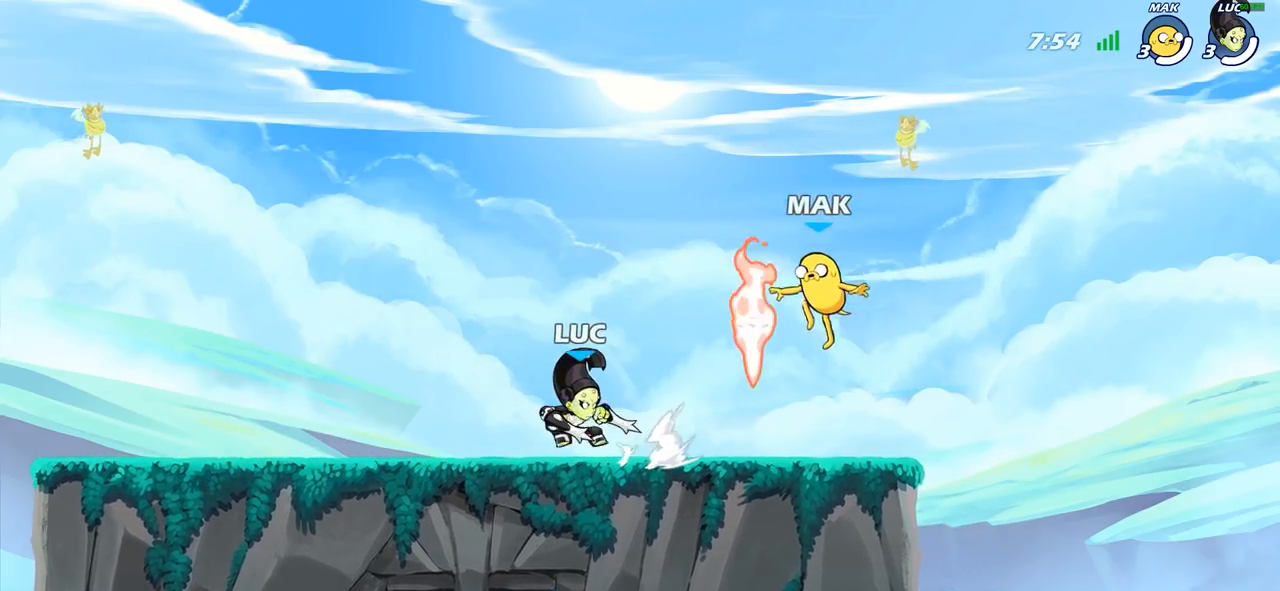
{"buttons": [], "left_stick": "down-left", "right_stick": "center", "events": [[50, "R2", "down"], [100, "left_stick", "center"], [133, "R2", "up"], [167, "left_stick", "right"], [300, "left_stick", "center"], [450, "left_stick", "down-right"], [500, "left_stick", "down-left"]]}
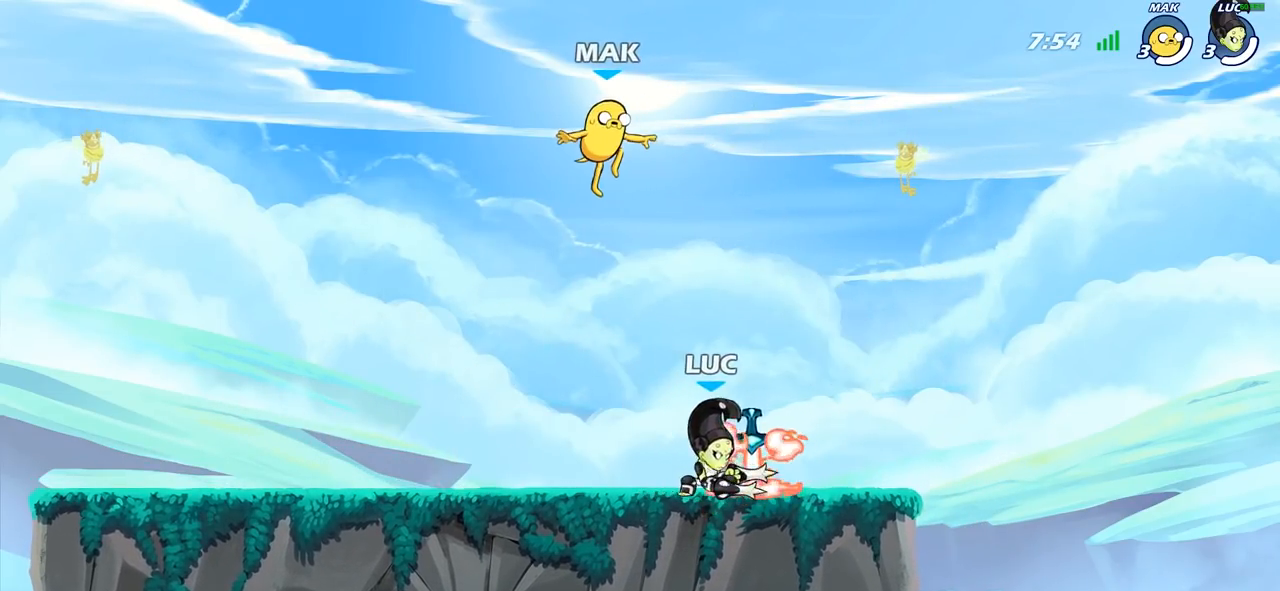
{"buttons": ["R2"], "left_stick": "right", "right_stick": "center", "events": [[50, "left_stick", "left"], [100, "R2", "down"], [250, "R2", "up"], [333, "left_stick", "right"], [433, "R2", "down"]]}
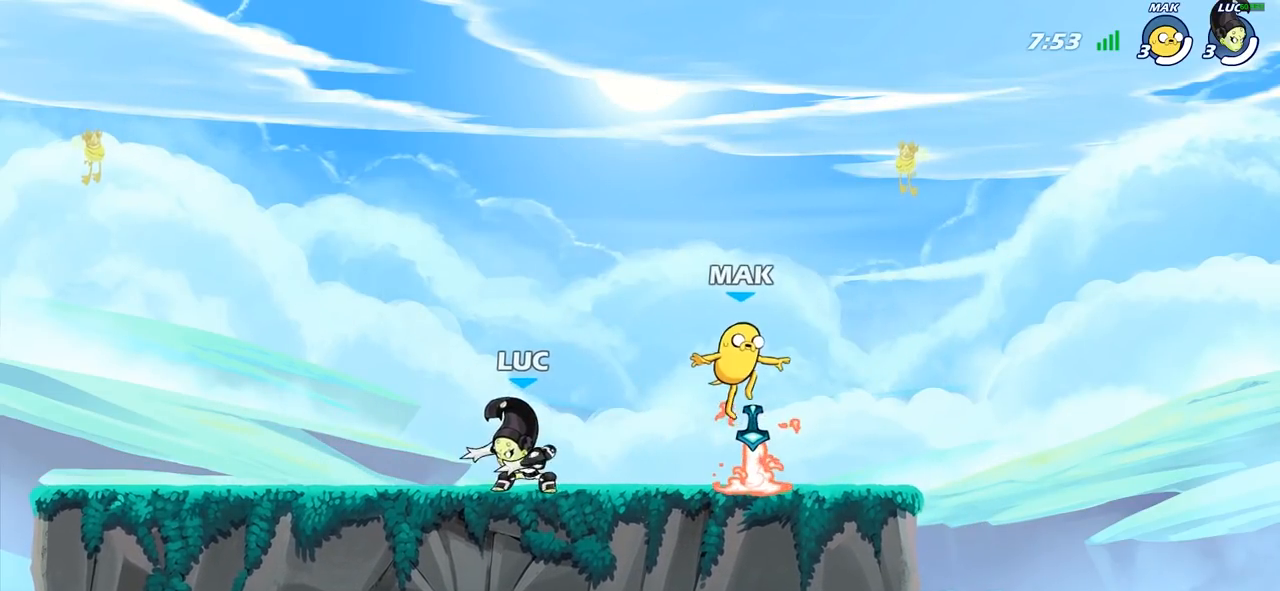
{"buttons": [], "left_stick": "up-right", "right_stick": "center", "events": [[100, "R2", "up"], [183, "R2", "down"], [183, "left_stick", "up-left"], [350, "R2", "up"], [500, "left_stick", "up-right"]]}
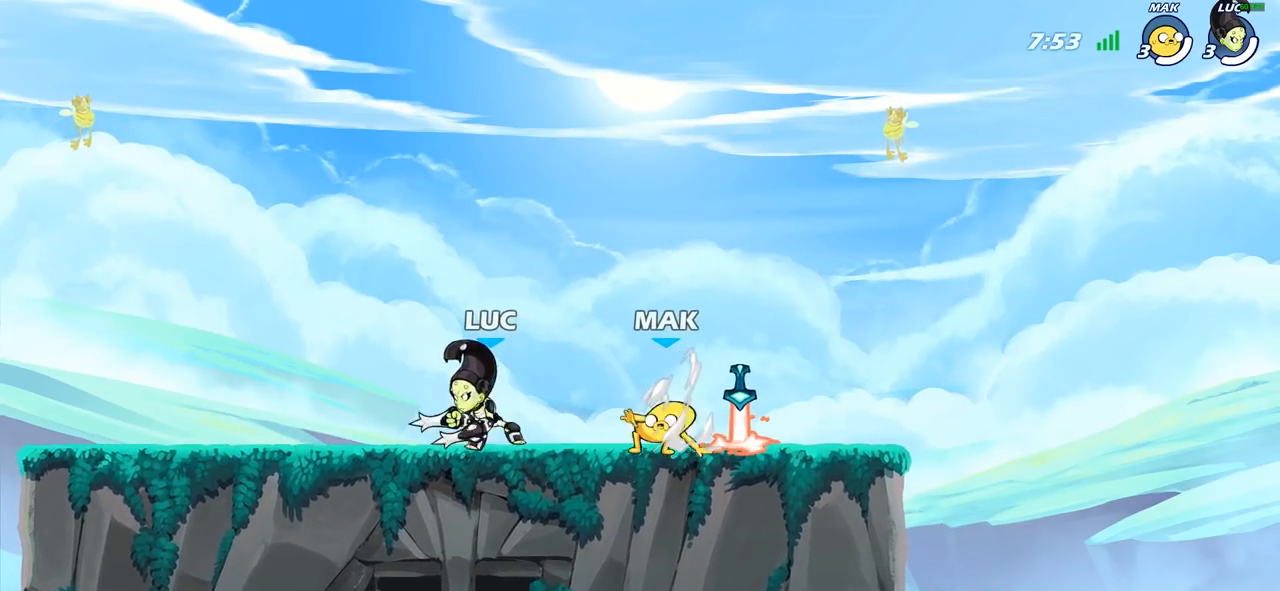
{"buttons": [], "left_stick": "center", "right_stick": "center", "events": [[17, "left_stick", "right"], [83, "SQUARE", "down"], [183, "SQUARE", "up"], [300, "left_stick", "center"]]}
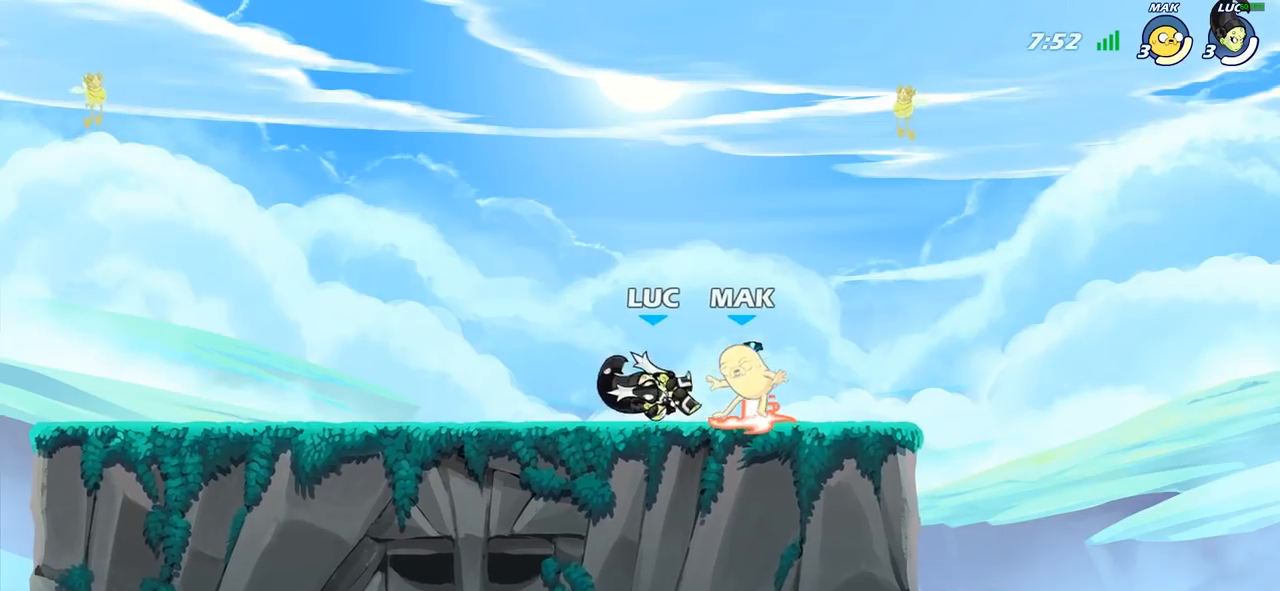
{"buttons": [], "left_stick": "center", "right_stick": "center", "events": [[83, "SQUARE", "down"], [150, "SQUARE", "up"], [250, "SQUARE", "down"], [333, "SQUARE", "up"], [400, "SQUARE", "down"], [500, "SQUARE", "up"]]}